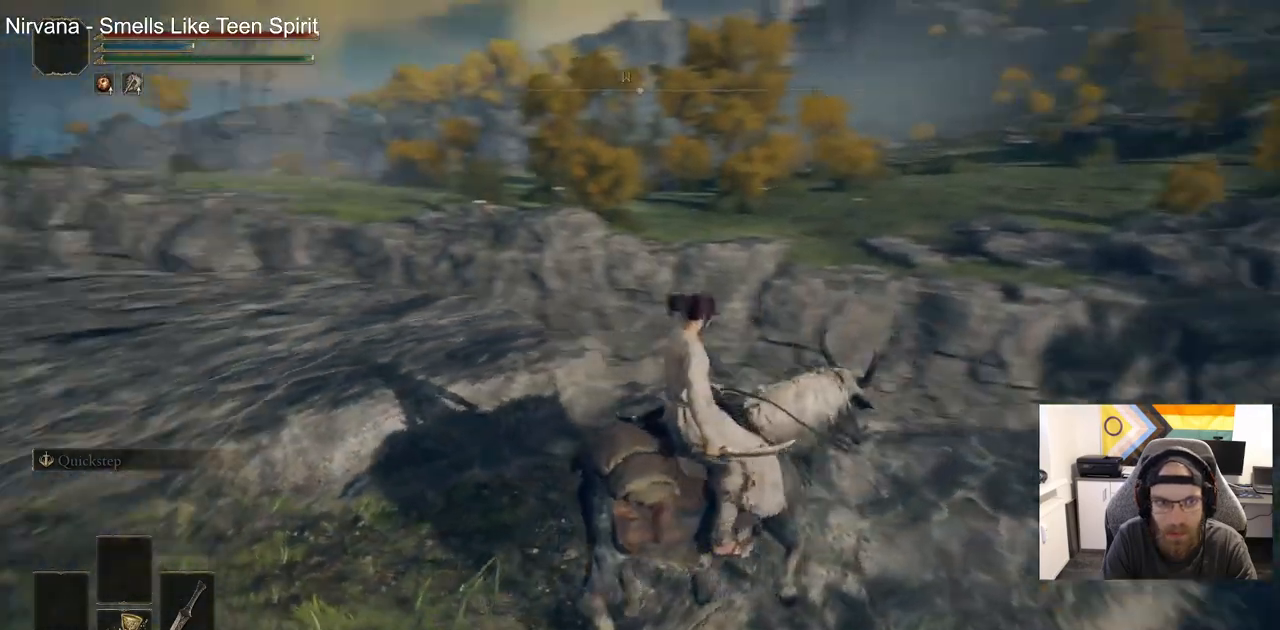
Gameplay with a controller (PlayStation layout); each line is a JSON object with the inputs held at the frame after it (dt_ms = milliseconds from this image to that frame). "events" lists button and stick changes between this image and that frame as [ms after this image, input, new state], when the widget could be followed in between.
{"dt_ms": 500, "buttons": [], "left_stick": "up", "right_stick": "center", "events": [[317, "right_stick", "center"]]}
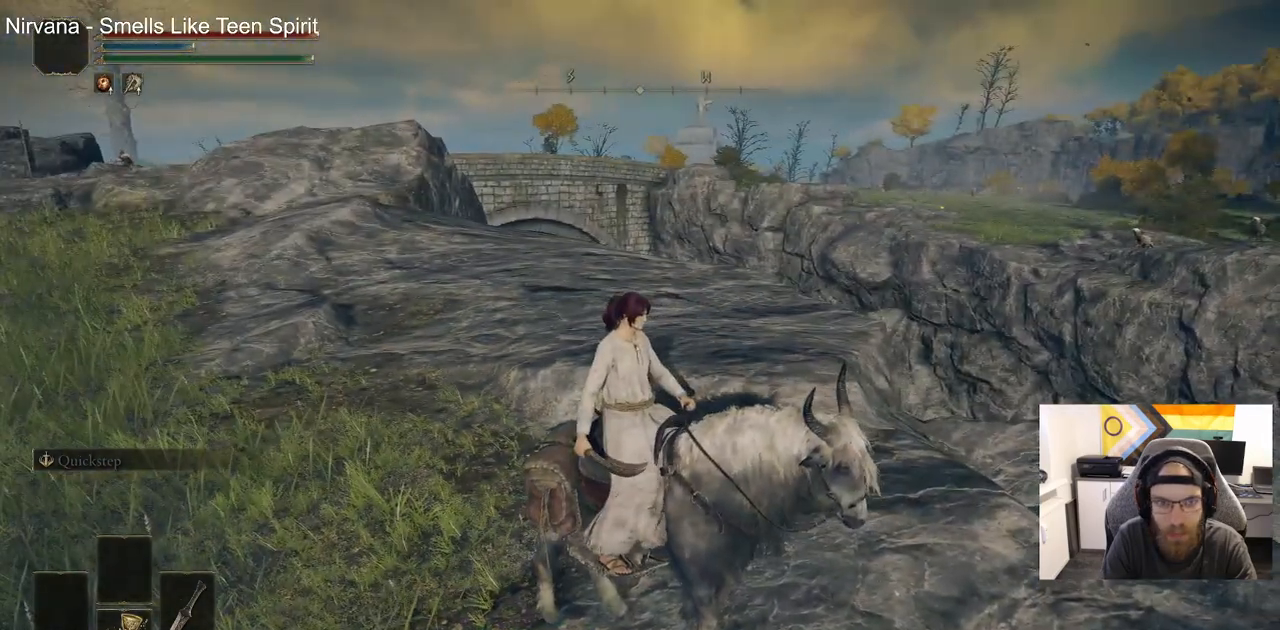
{"dt_ms": 500, "buttons": [], "left_stick": "up", "right_stick": "center", "events": []}
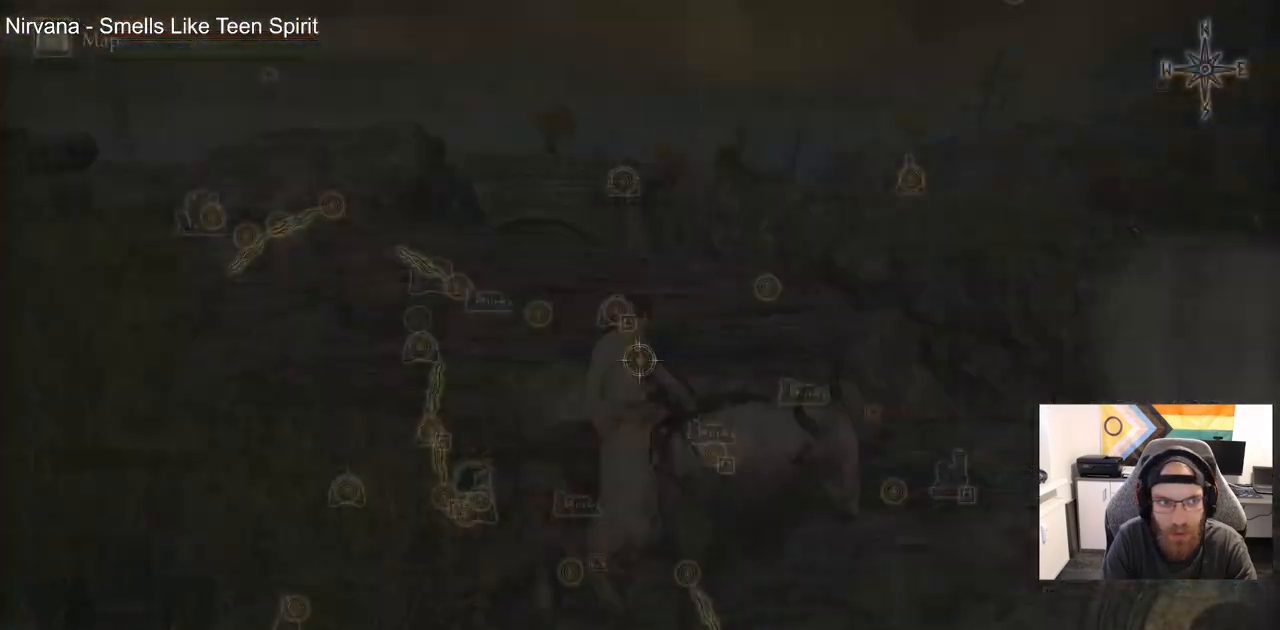
{"dt_ms": 500, "buttons": [], "left_stick": "up", "right_stick": "center", "events": []}
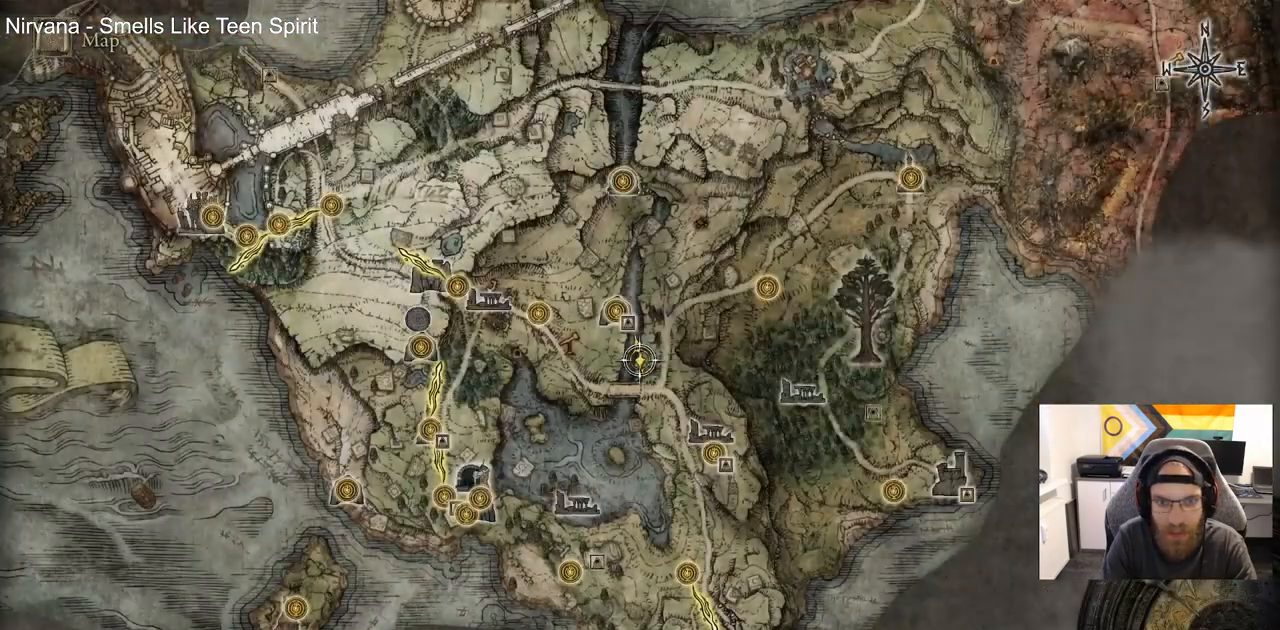
{"dt_ms": 1000, "buttons": [], "left_stick": "up-left", "right_stick": "center"}
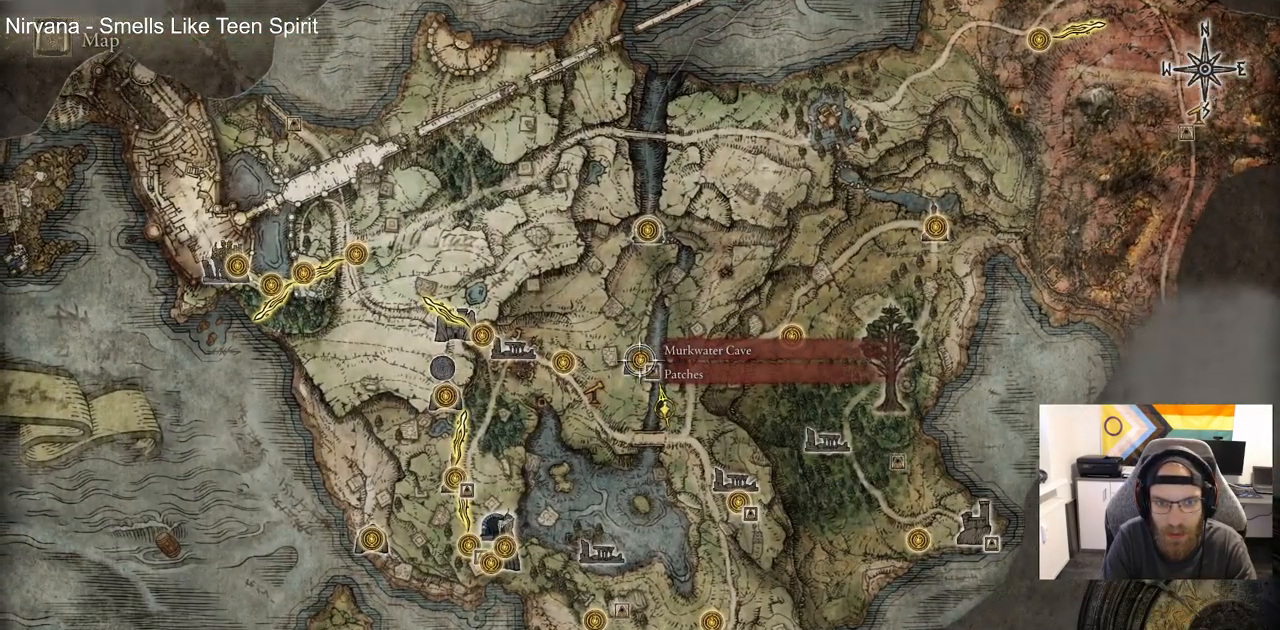
{"dt_ms": 500, "buttons": ["CROSS"], "left_stick": "center", "right_stick": "center", "events": [[433, "left_stick", "center"], [450, "CROSS", "down"]]}
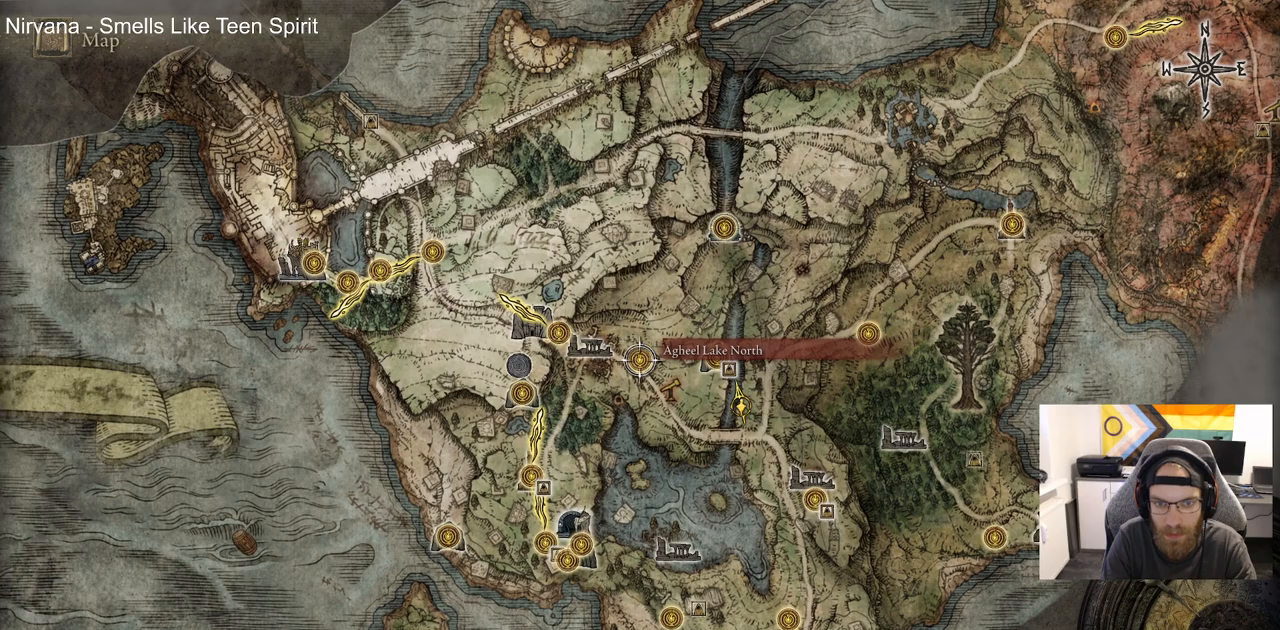
{"dt_ms": 500, "buttons": [], "left_stick": "center", "right_stick": "center", "events": [[50, "CROSS", "up"], [150, "CROSS", "down"], [217, "CROSS", "up"]]}